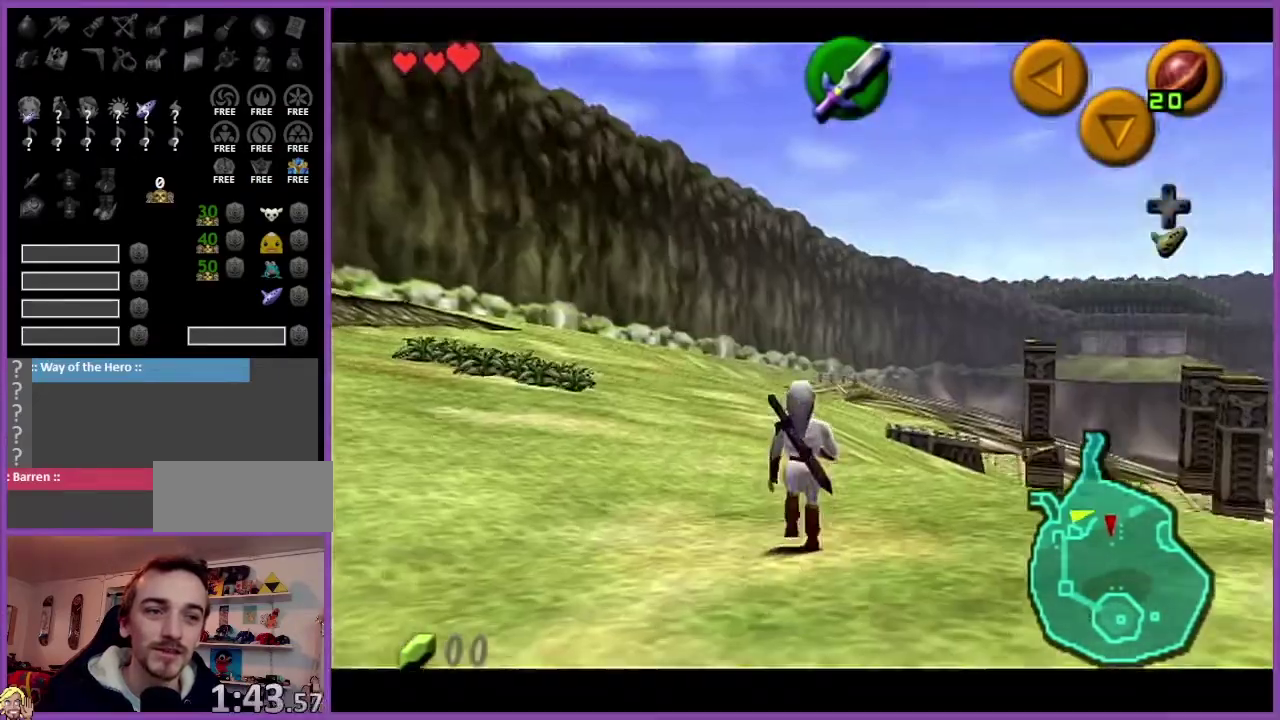
Gameplay with a controller (Nintendo layout); each line is a JSON object with the inputs held at the frame after it. "events" lists button and stick changes between this image and that frame as [ms after this image, input, new state], when the widget could be followed in between. Not read: L3 R3.
{"buttons": ["Z"], "left_stick": "down", "events": []}
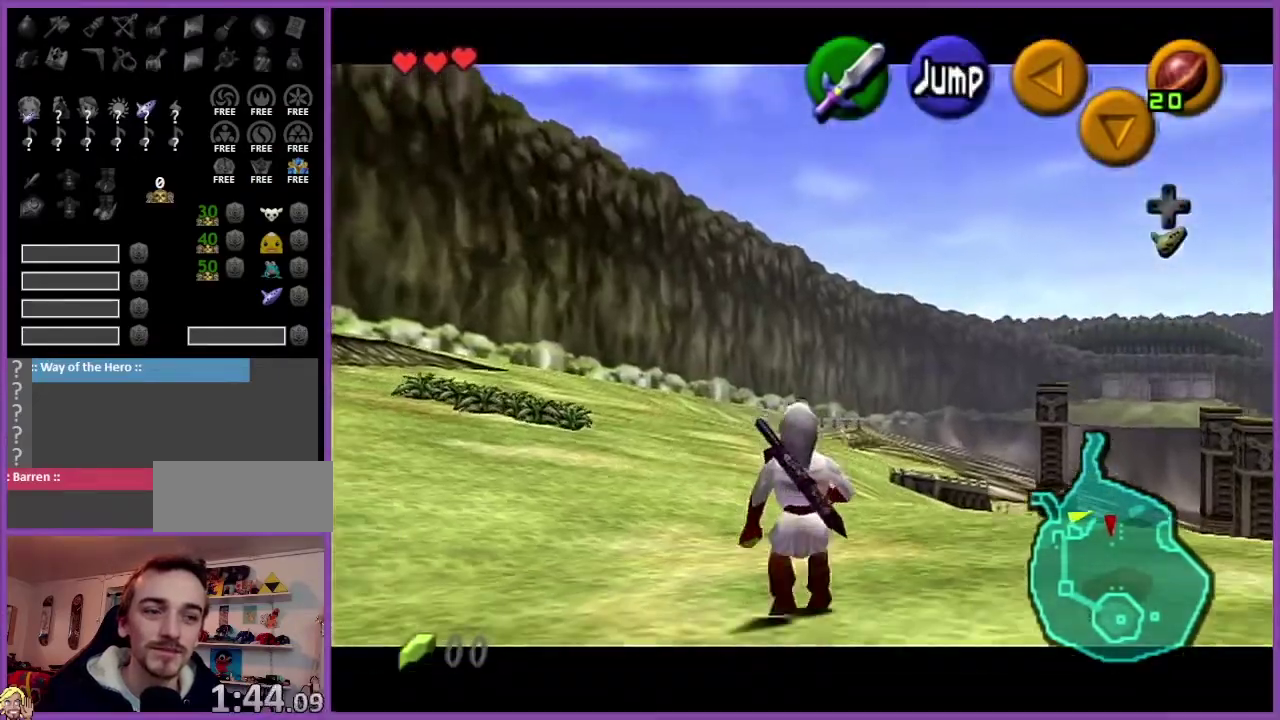
{"buttons": ["Z"], "left_stick": "down", "events": []}
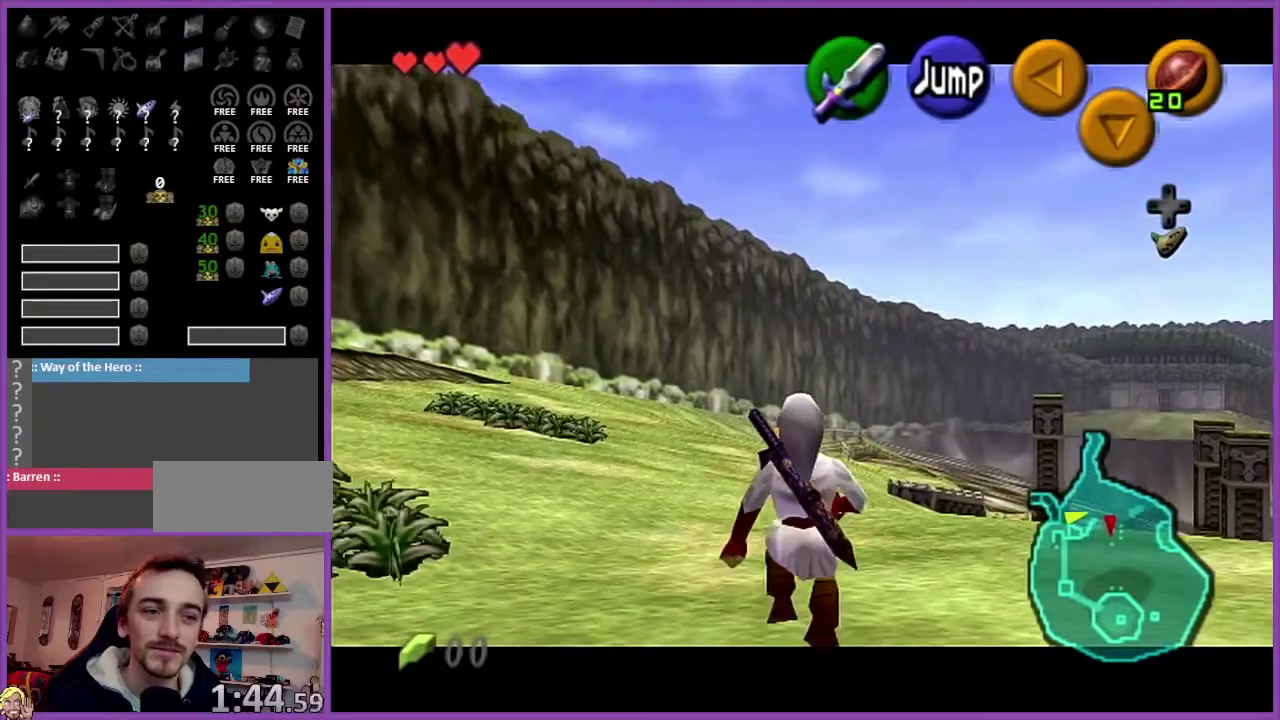
{"buttons": ["Z"], "left_stick": "down", "events": []}
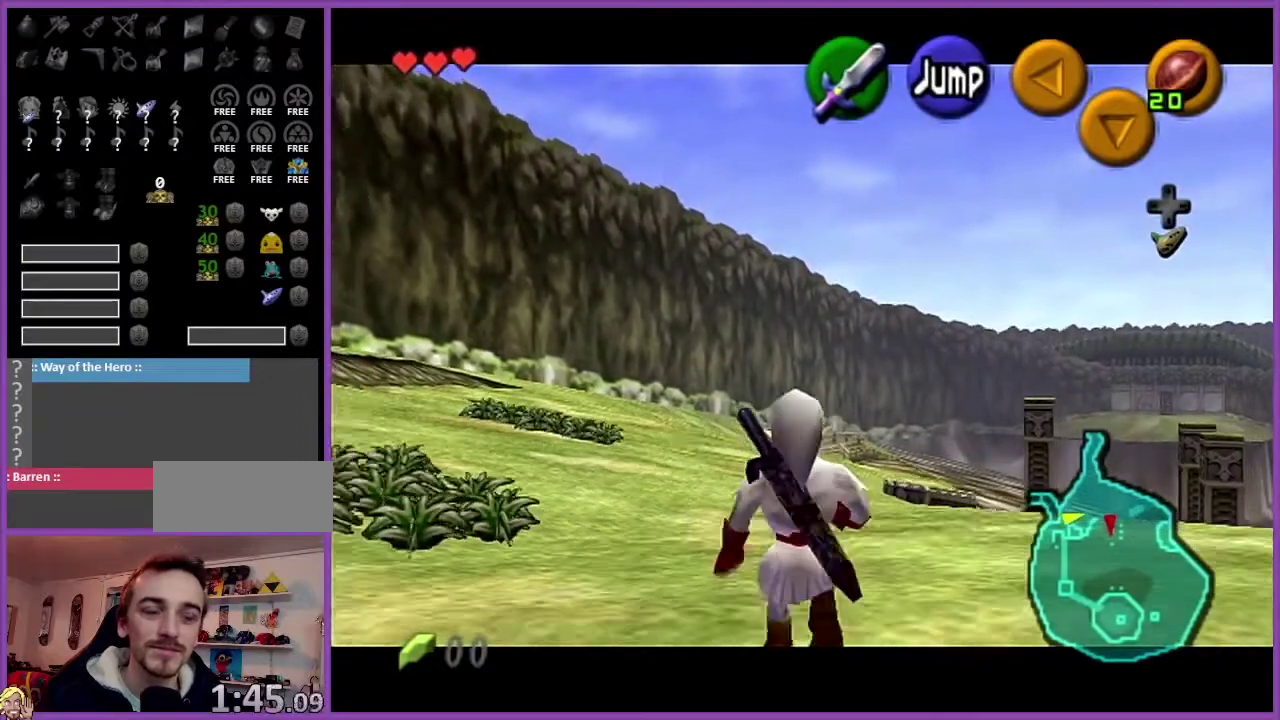
{"buttons": ["Z"], "left_stick": "down", "events": []}
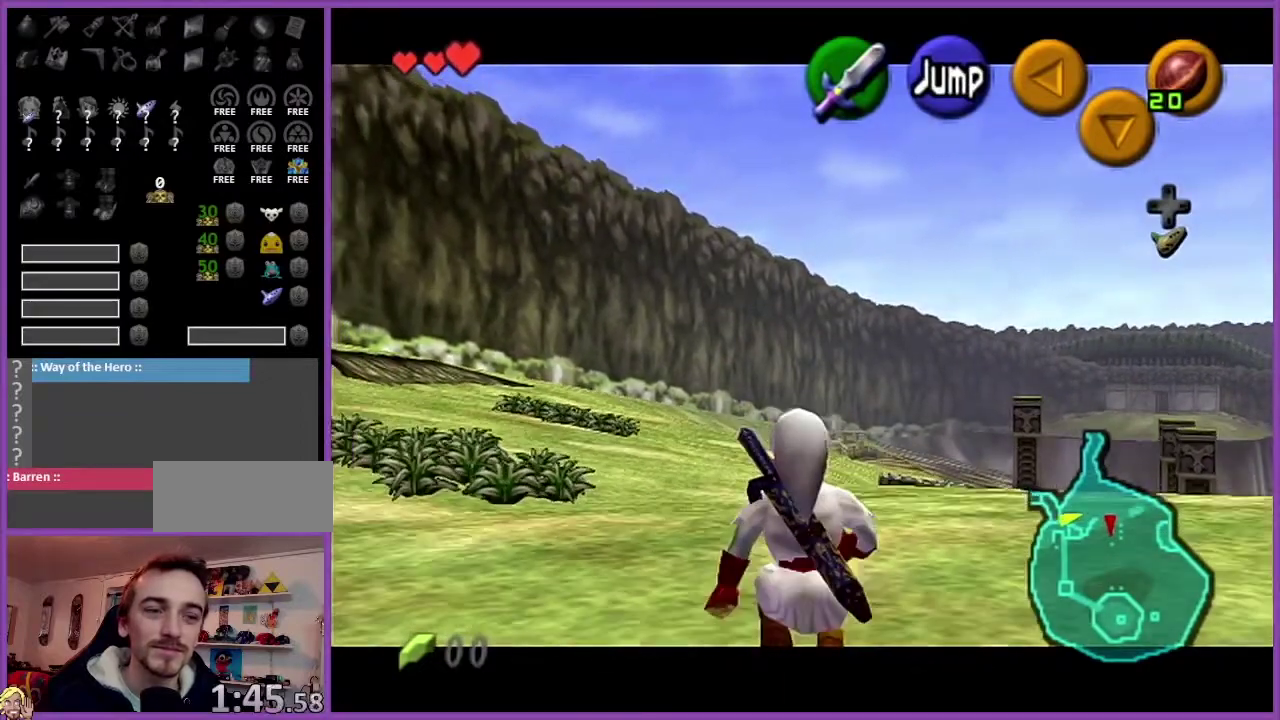
{"buttons": ["Z"], "left_stick": "down", "events": []}
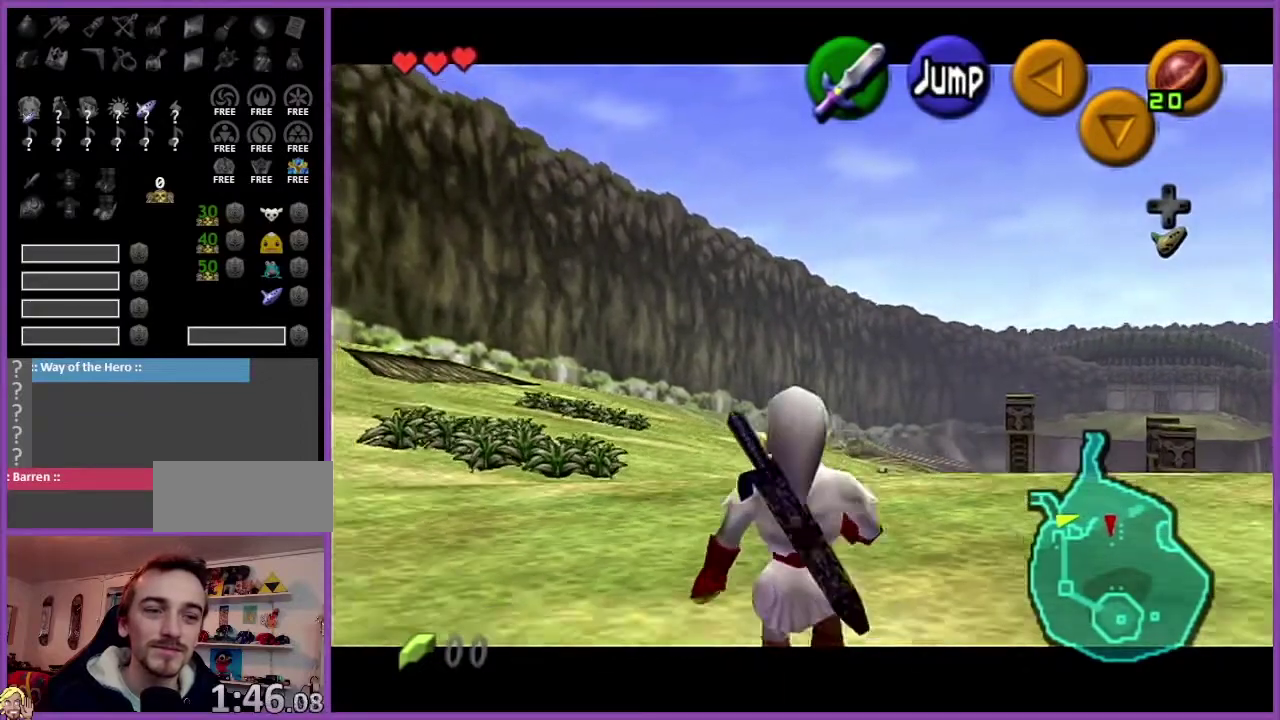
{"buttons": ["Z"], "left_stick": "down", "events": []}
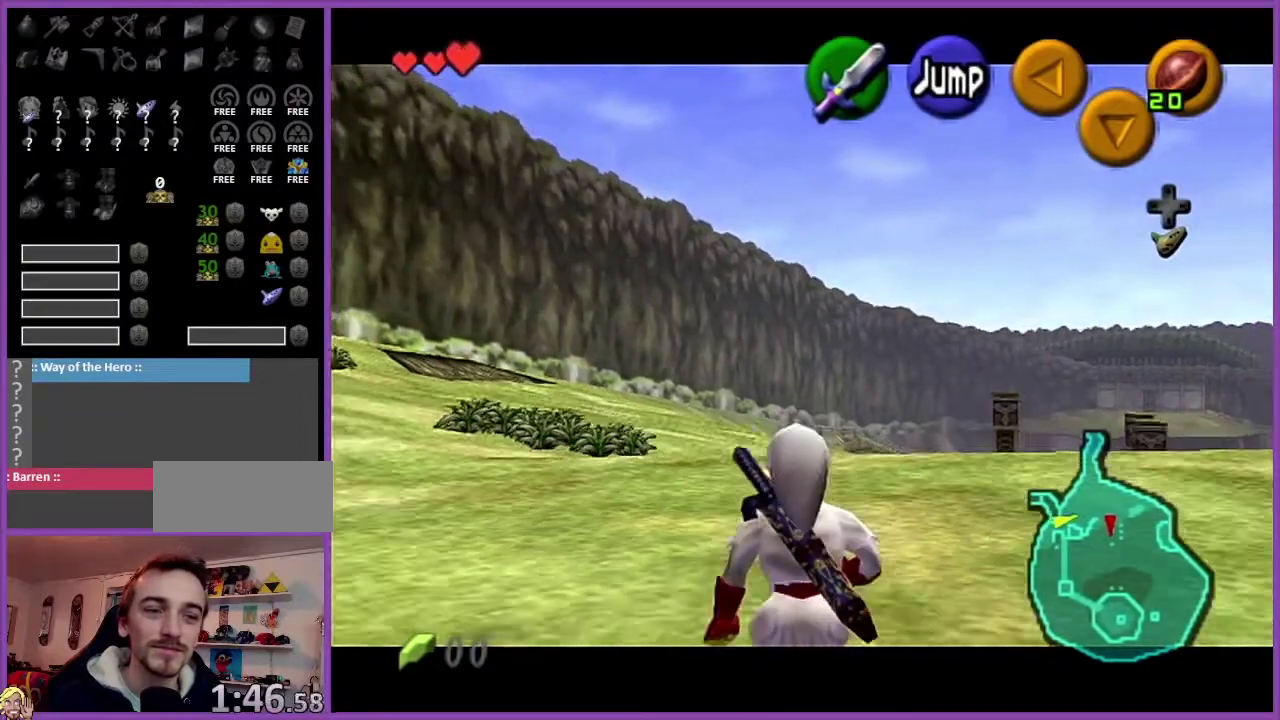
{"buttons": ["Z"], "left_stick": "down", "events": []}
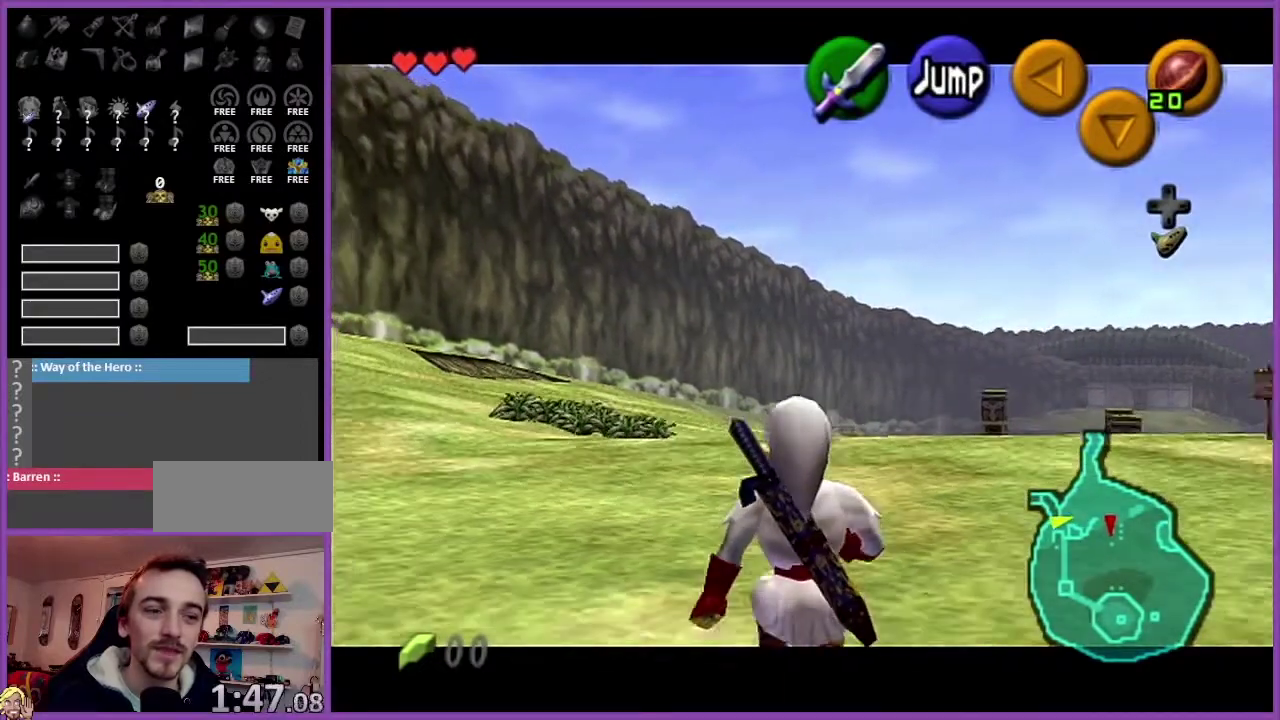
{"buttons": ["Z"], "left_stick": "down", "events": []}
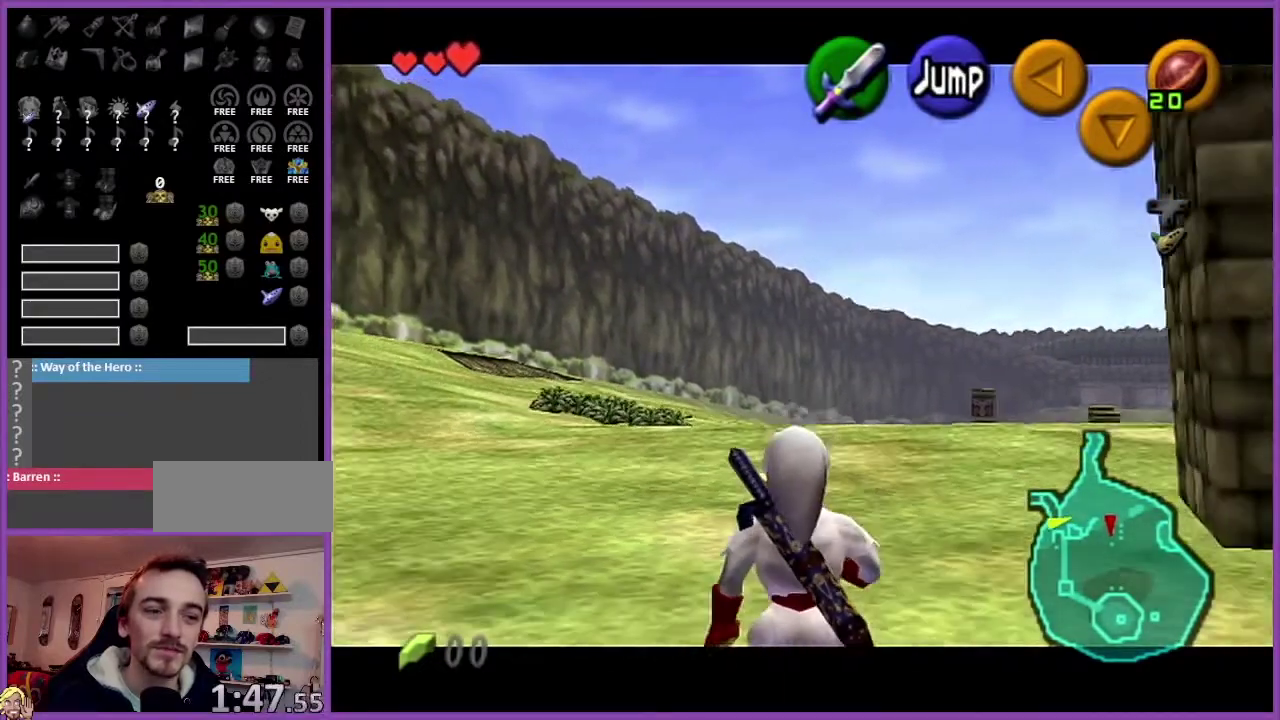
{"buttons": ["Z"], "left_stick": "down", "events": []}
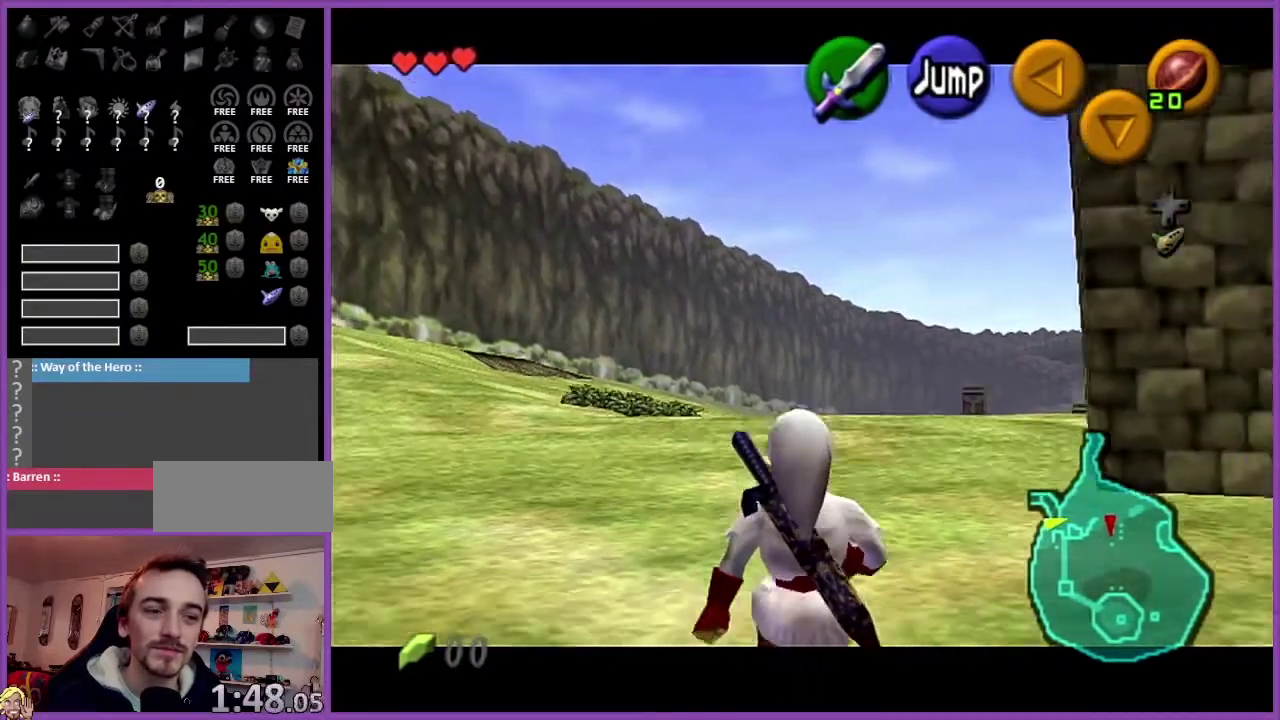
{"buttons": ["Z"], "left_stick": "down", "events": []}
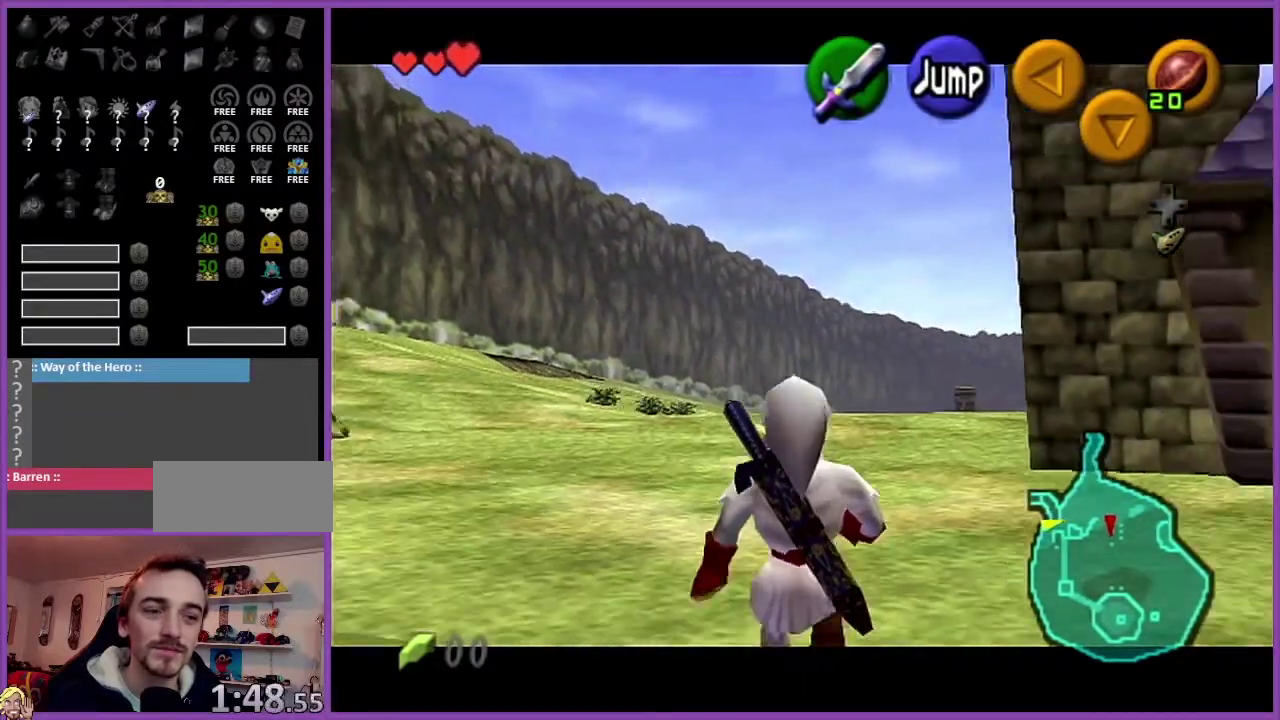
{"buttons": ["Z"], "left_stick": "down", "events": []}
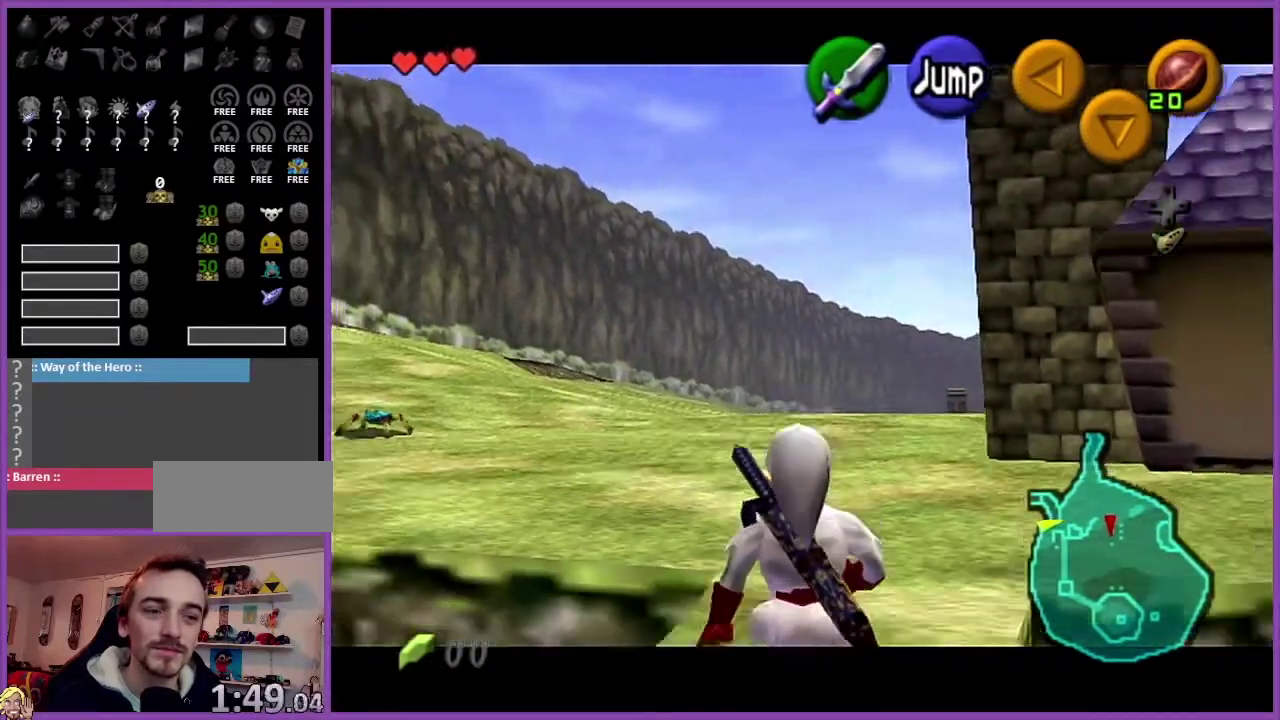
{"buttons": [], "left_stick": "down-left", "events": [[333, "Z", "up"], [367, "left_stick", "down-left"]]}
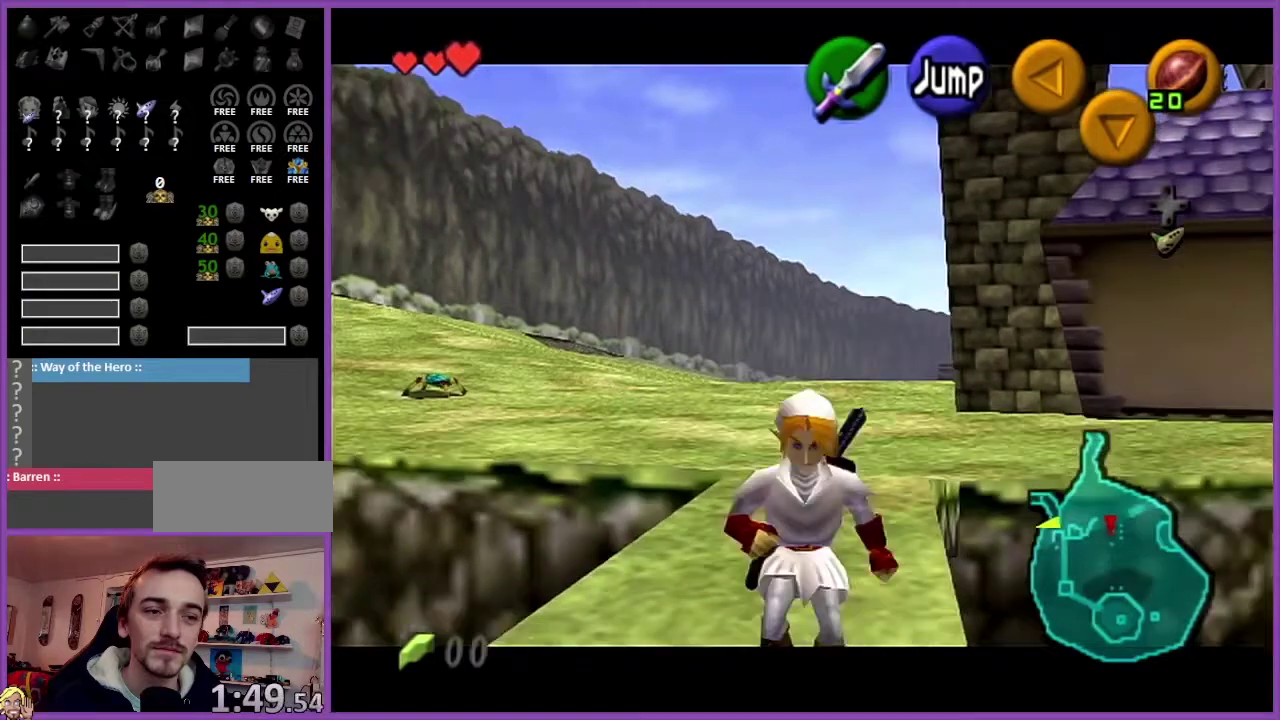
{"buttons": [], "left_stick": "up", "events": [[67, "A", "down"], [167, "Z", "down"], [234, "A", "up"], [234, "left_stick", "up-left"], [300, "left_stick", "up"], [334, "Z", "up"]]}
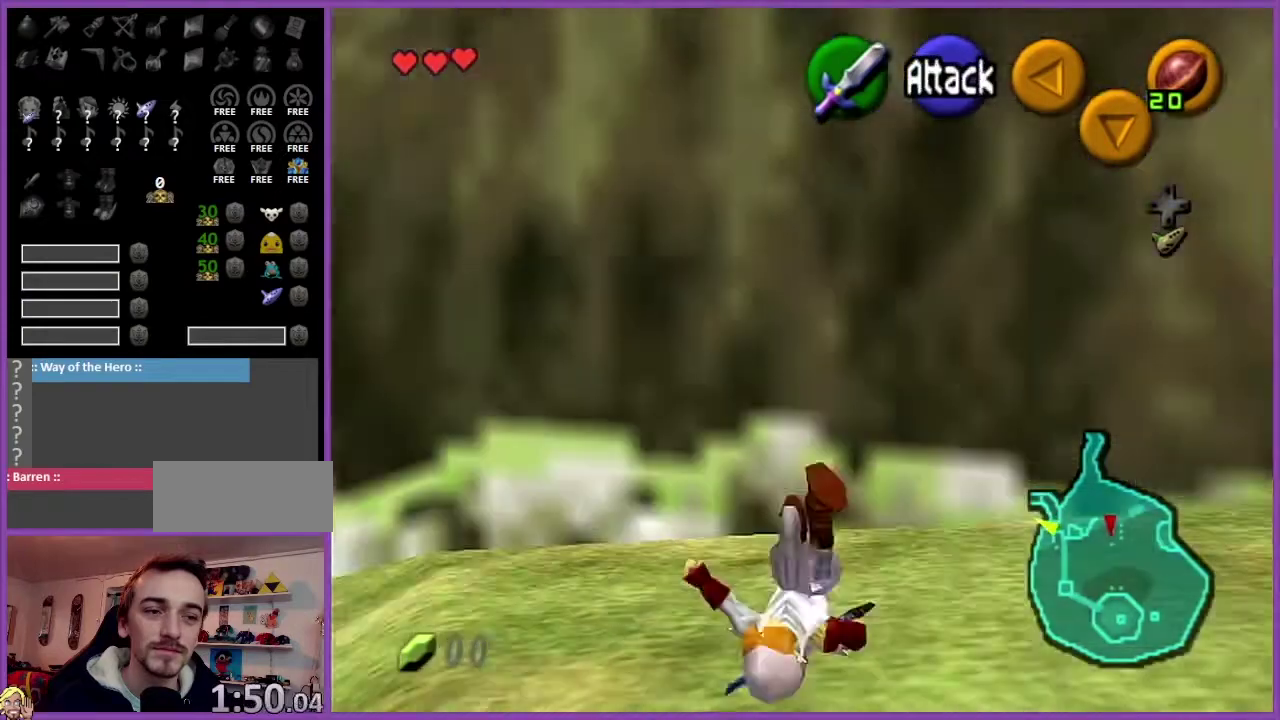
{"buttons": ["A"], "left_stick": "right", "events": [[66, "left_stick", "up-right"], [300, "left_stick", "right"], [500, "A", "down"]]}
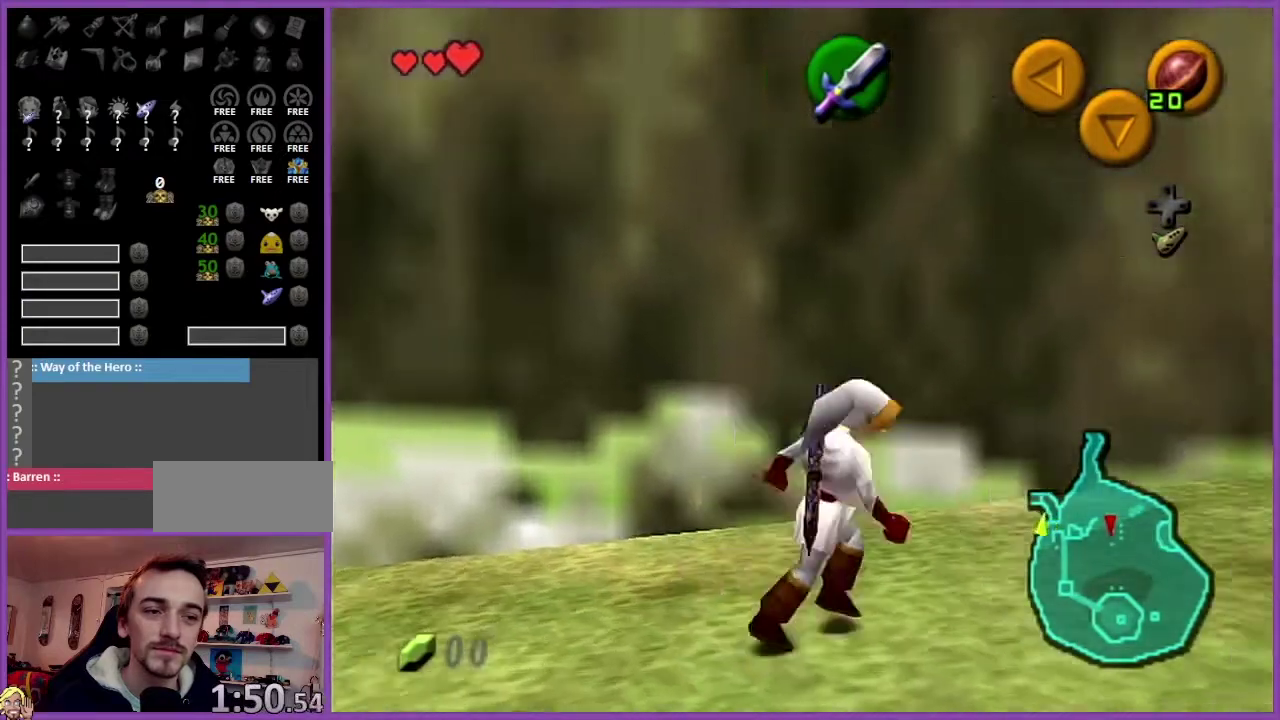
{"buttons": [], "left_stick": "up", "events": [[67, "left_stick", "up-right"], [100, "Z", "down"], [167, "A", "up"], [200, "left_stick", "up"], [234, "Z", "up"]]}
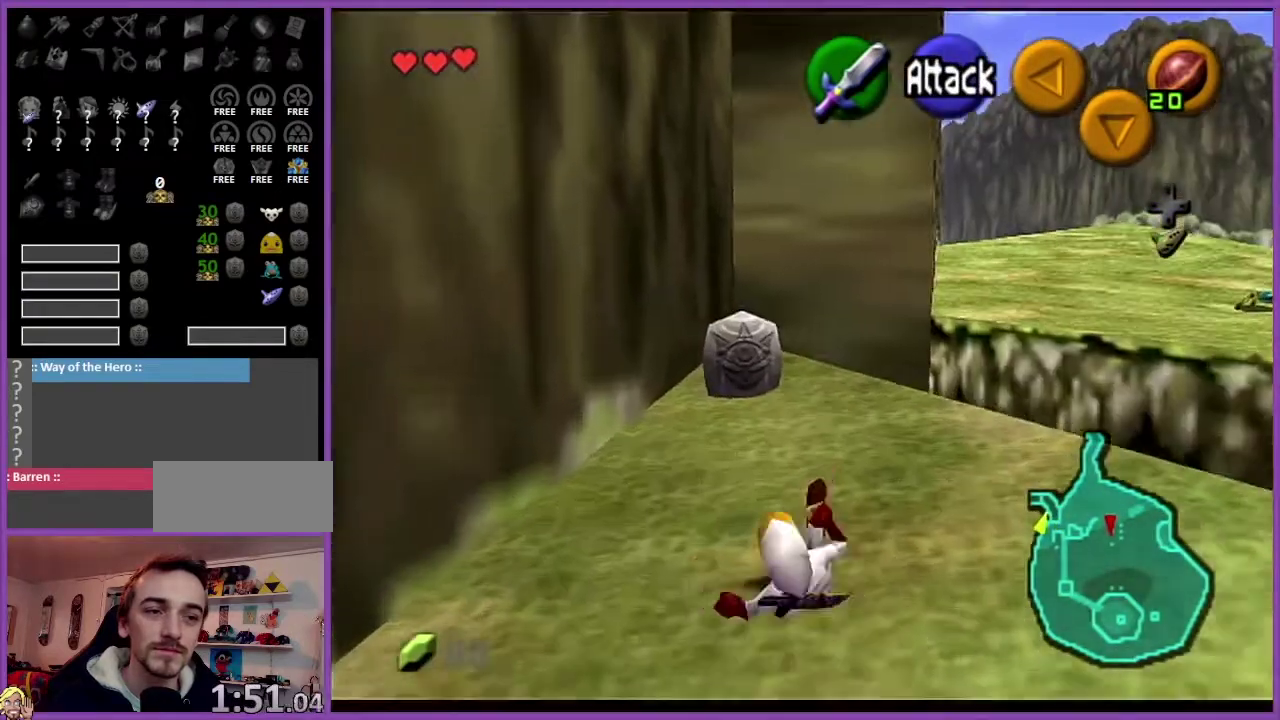
{"buttons": [], "left_stick": "up", "events": [[266, "A", "down"], [433, "A", "up"]]}
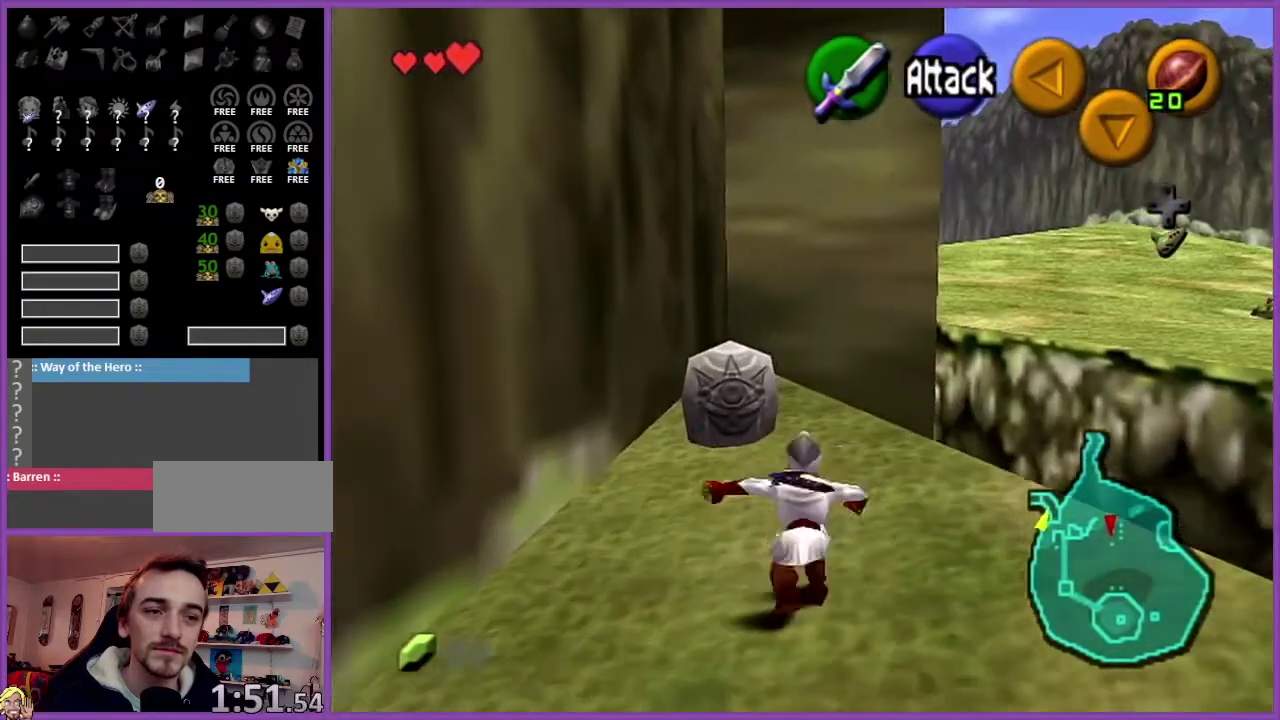
{"buttons": ["Z"], "left_stick": "up-left", "events": [[100, "left_stick", "up-left"], [434, "Z", "down"]]}
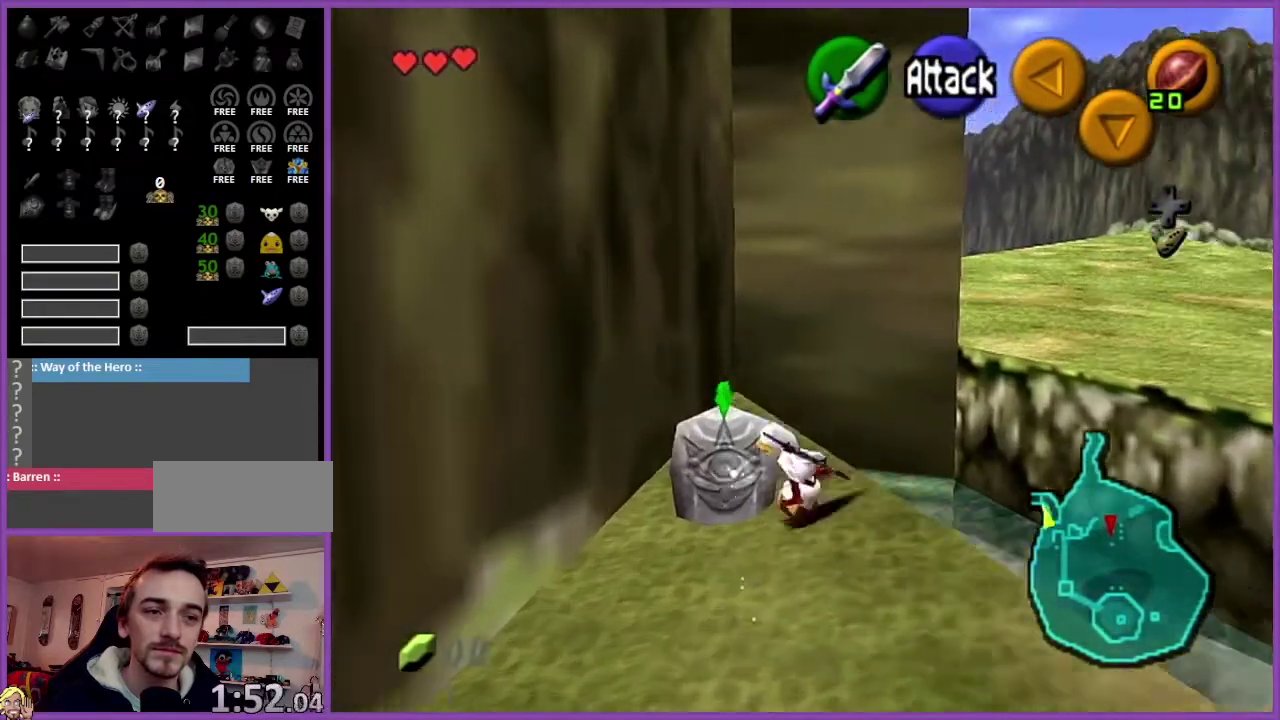
{"buttons": [], "left_stick": "center", "events": [[100, "A", "down"], [100, "left_stick", "center"], [233, "A", "up"], [500, "Z", "up"]]}